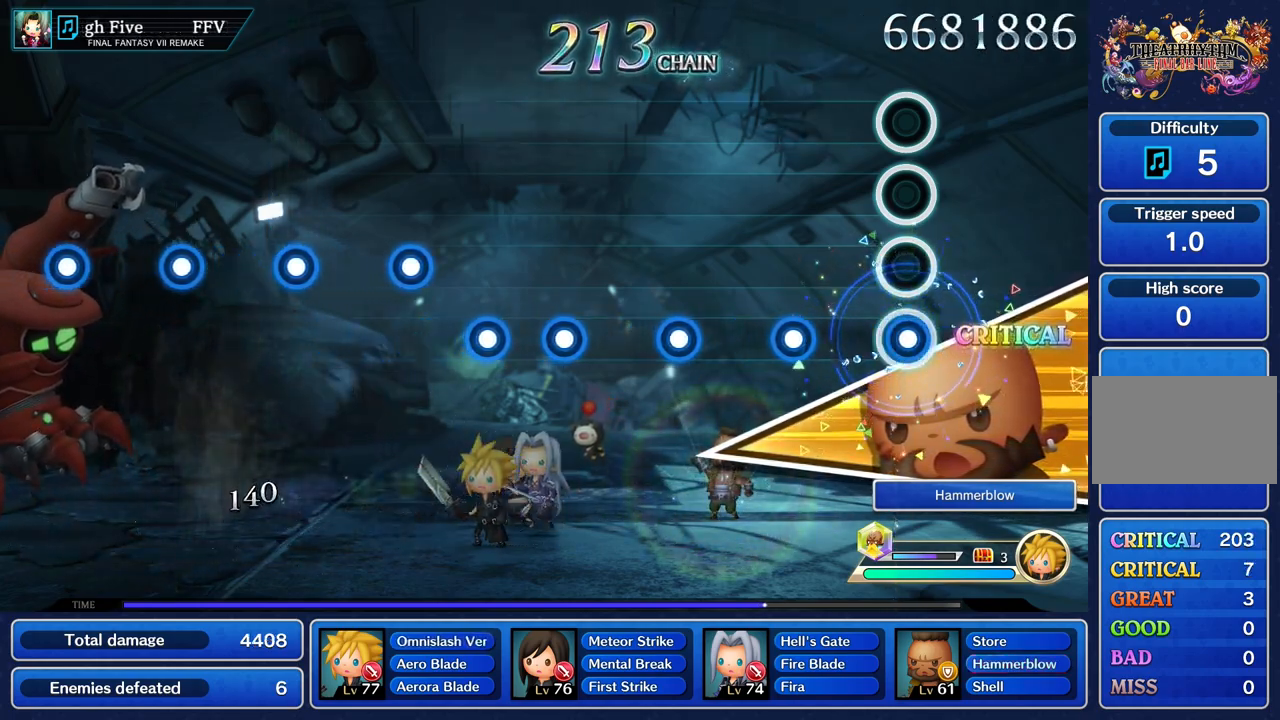
Gameplay with a controller (PlayStation layout); each line is a JSON object with the inputs held at the frame after it. "events" lists button and stick changes between this image and that frame as [ms after this image, input, new state], when the widget could be followed in between. Not read: L2 L3 R1 R3.
{"buttons": [], "left_stick": "center", "right_stick": "center"}
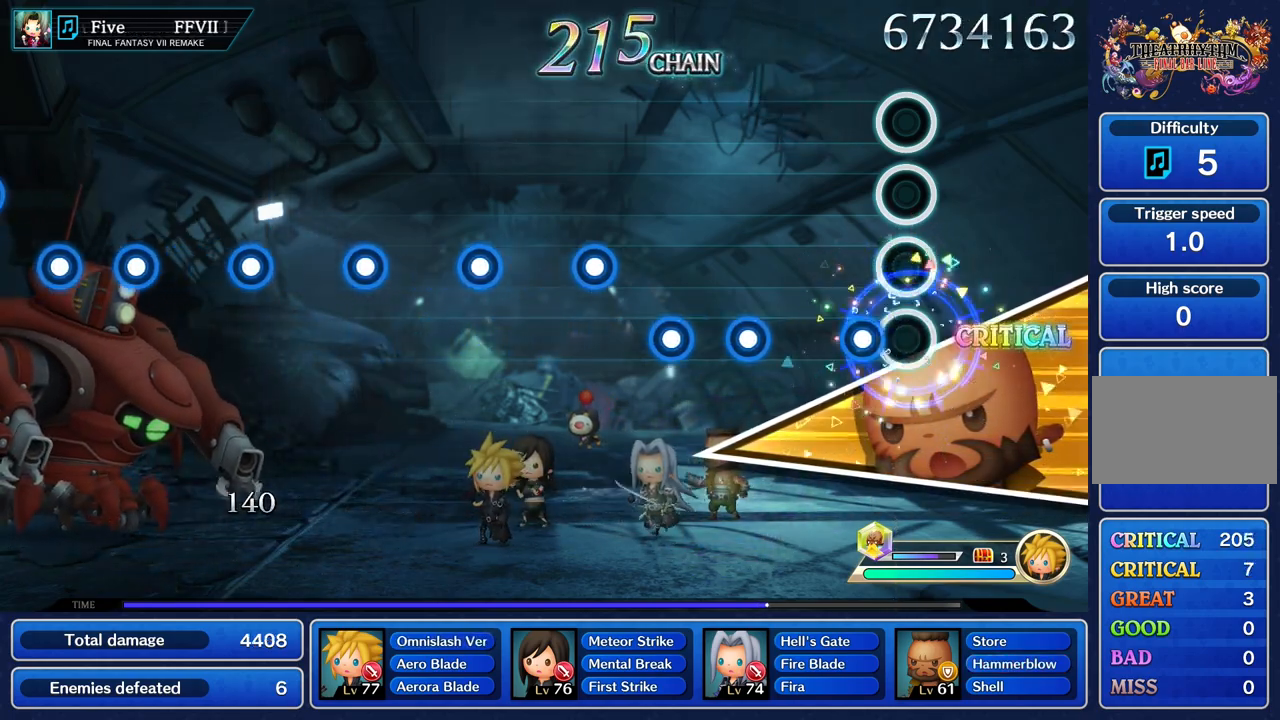
{"buttons": ["R2"], "left_stick": "center", "right_stick": "center", "events": [[183, "R2", "down"], [300, "R2", "up"], [500, "R2", "down"]]}
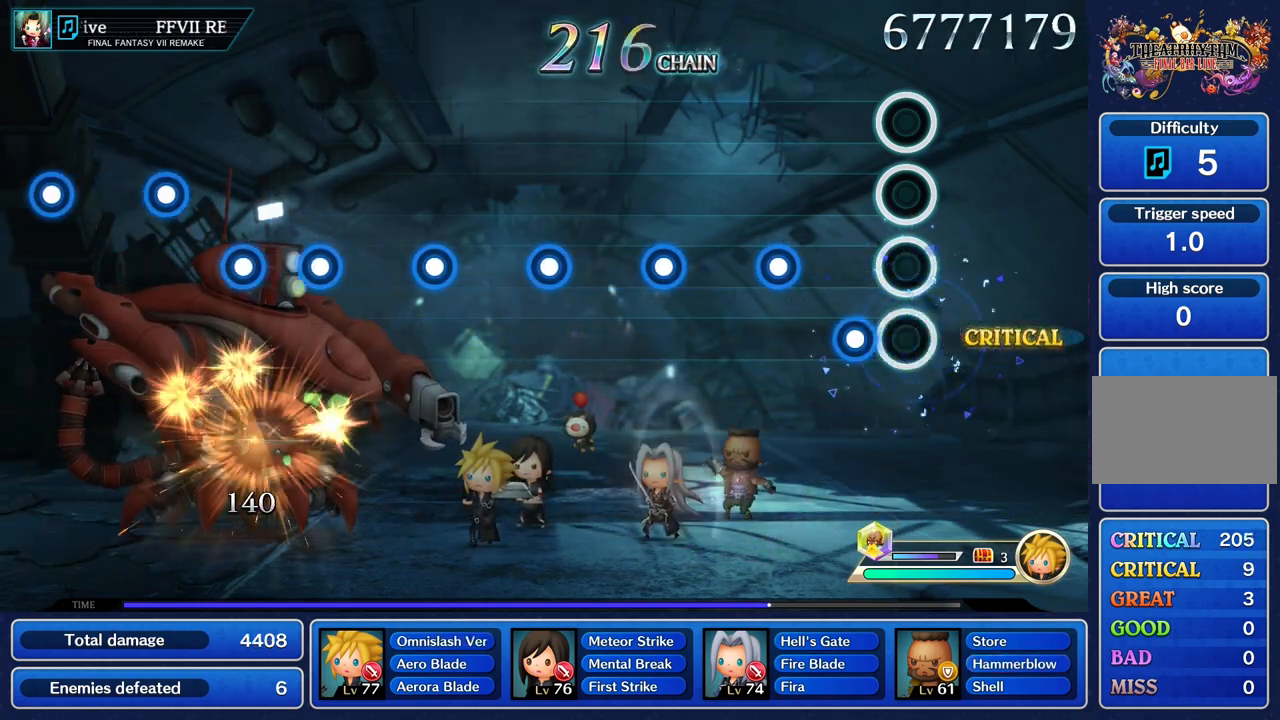
{"buttons": ["R2"], "left_stick": "center", "right_stick": "center", "events": [[101, "R2", "up"], [201, "R2", "down"], [301, "R2", "up"], [434, "R2", "down"]]}
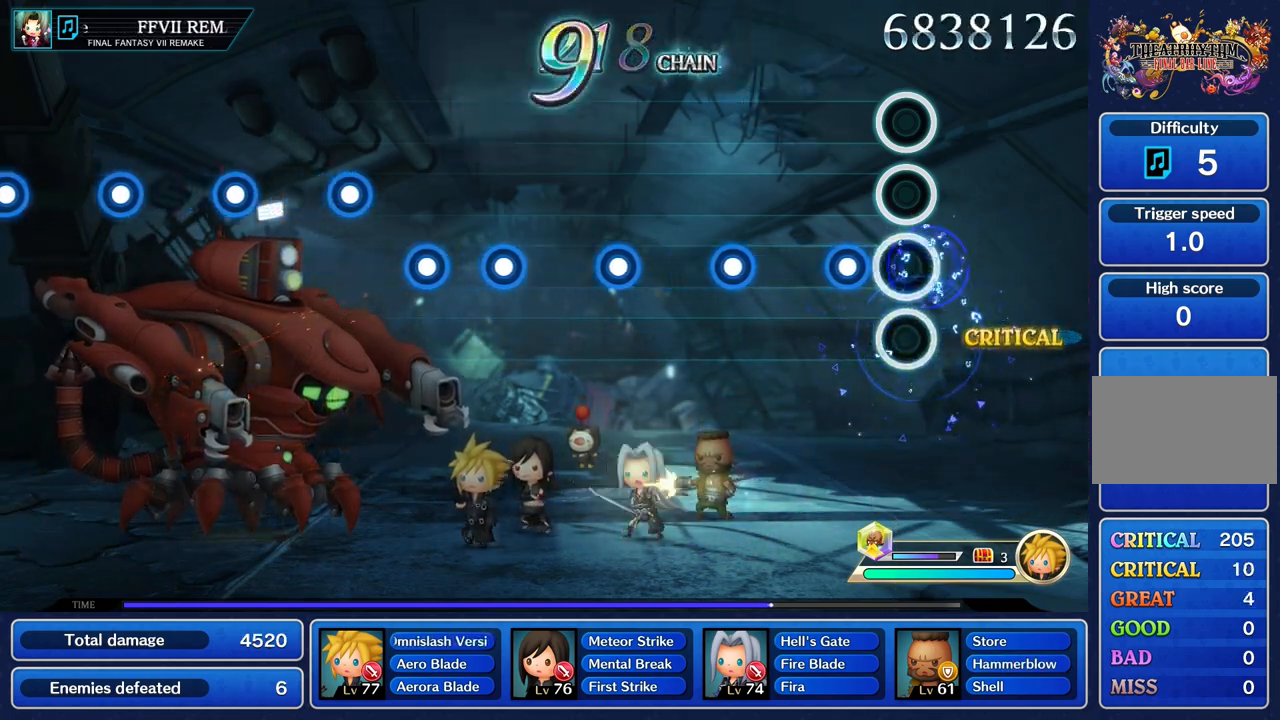
{"buttons": ["R2"], "left_stick": "center", "right_stick": "center", "events": [[33, "R2", "up"], [183, "R2", "down"], [300, "R2", "up"], [500, "R2", "down"]]}
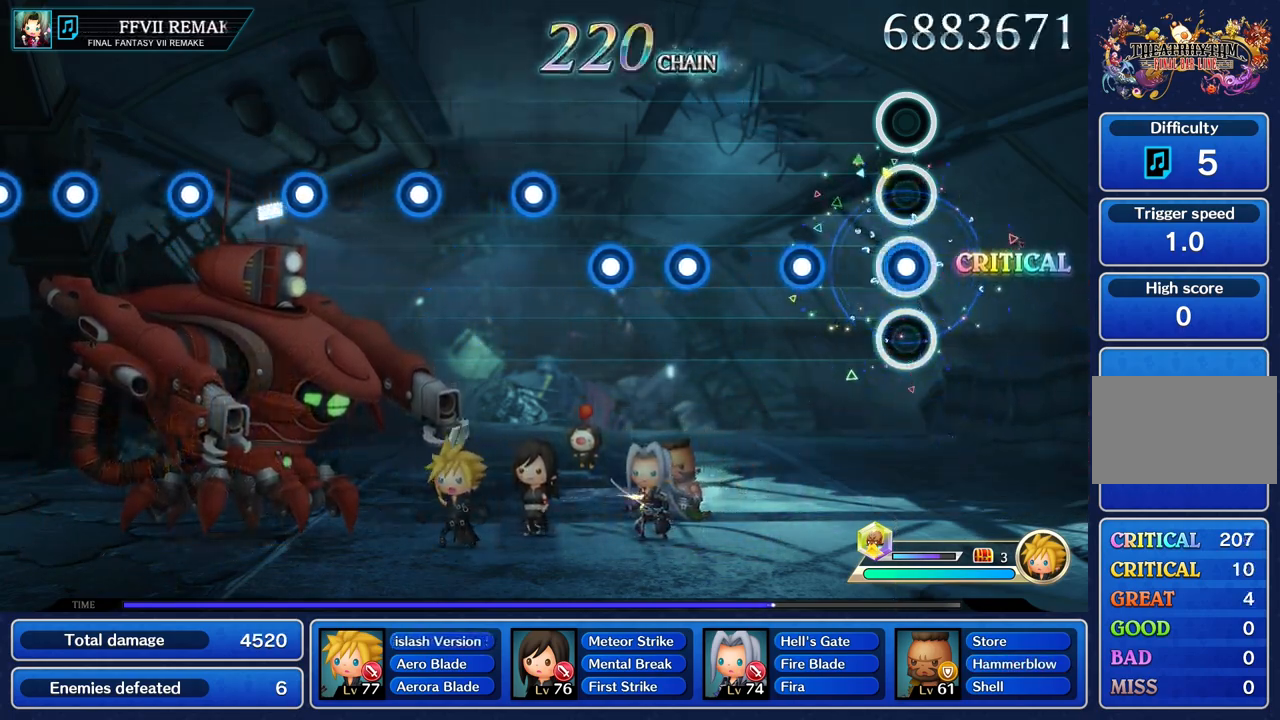
{"buttons": [], "left_stick": "center", "right_stick": "center", "events": [[117, "R2", "up"], [301, "R2", "down"], [434, "R2", "up"]]}
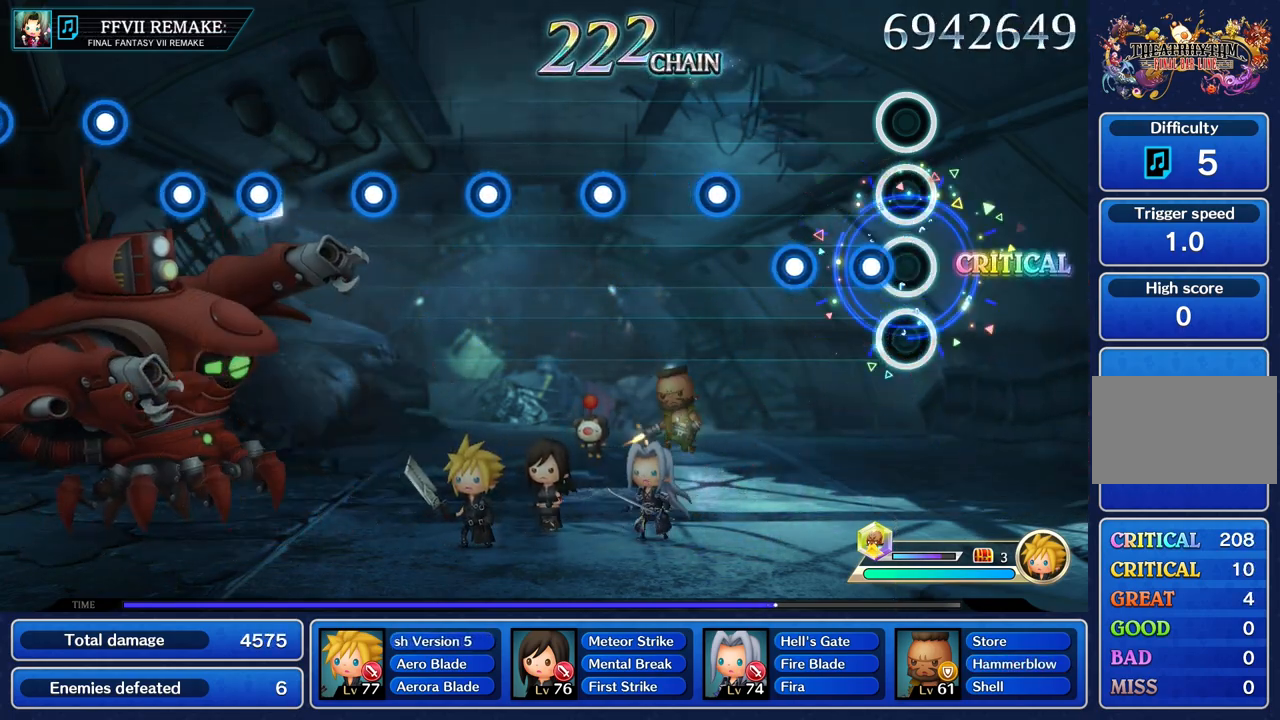
{"buttons": [], "left_stick": "center", "right_stick": "center", "events": [[150, "R2", "down"], [250, "R2", "up"], [367, "R2", "down"], [467, "R2", "up"]]}
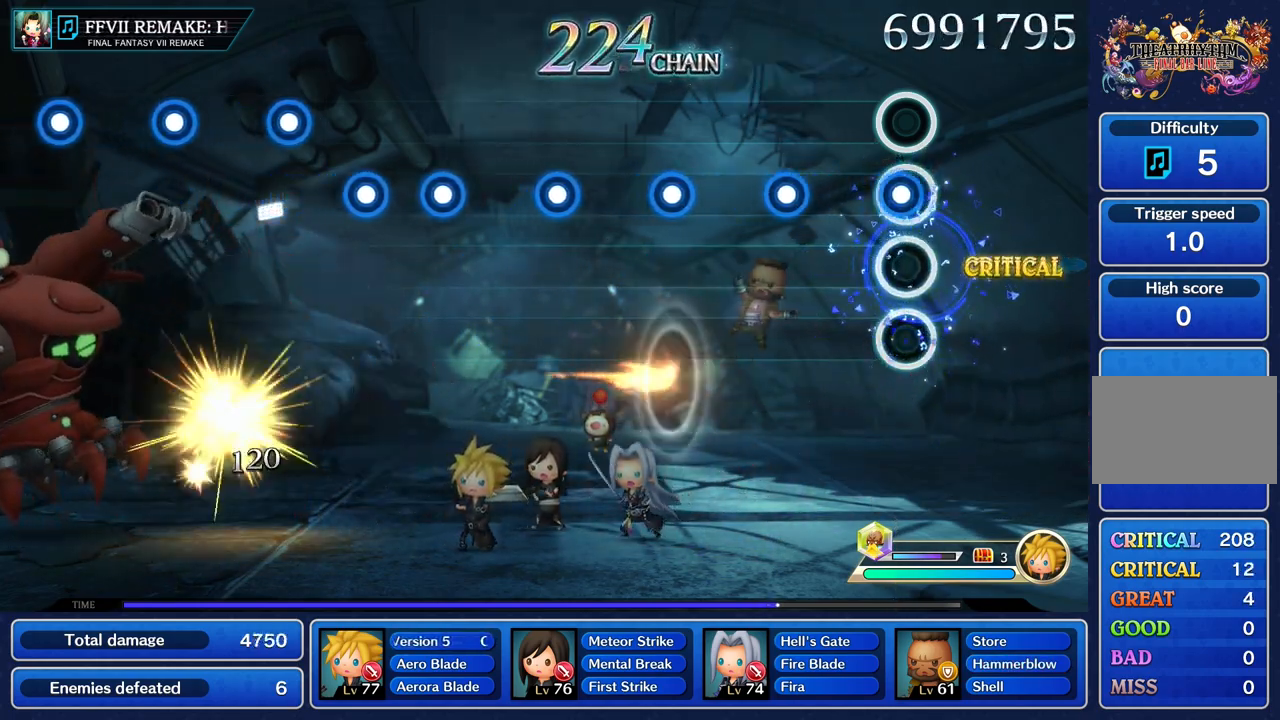
{"buttons": [], "left_stick": "center", "right_stick": "center", "events": [[84, "R2", "down"], [184, "R2", "up"], [367, "R2", "down"], [484, "R2", "up"]]}
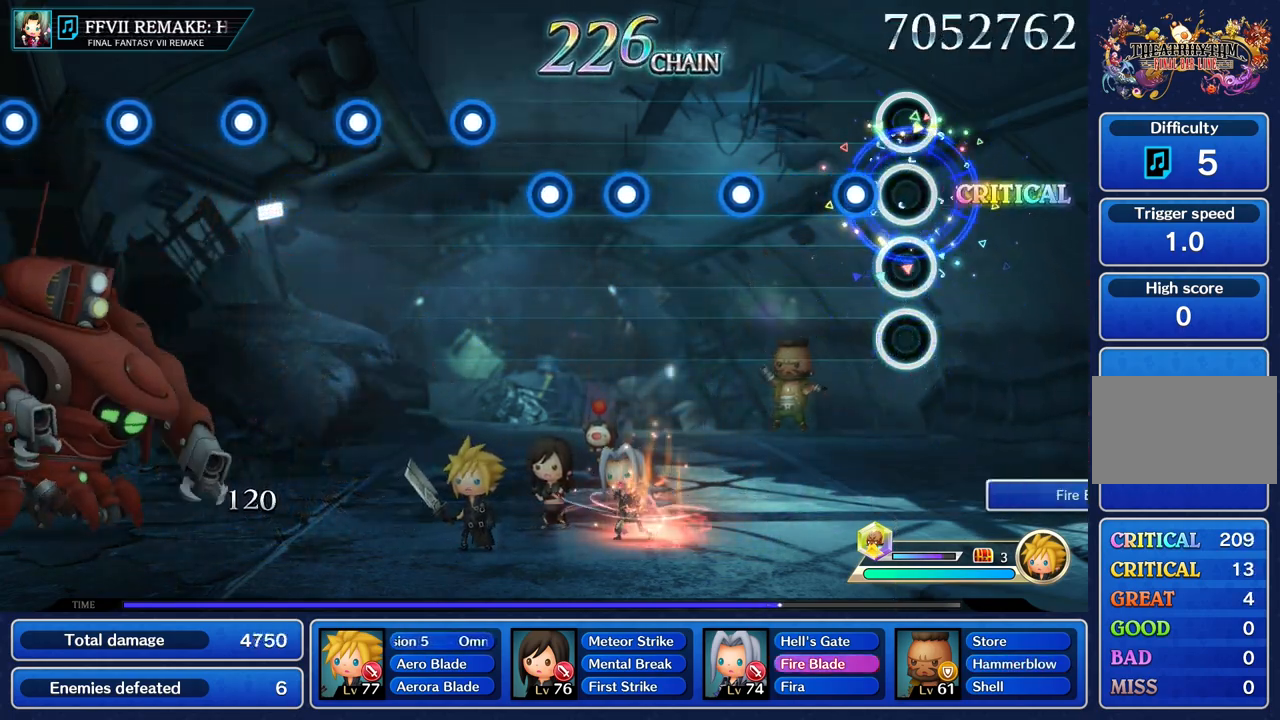
{"buttons": ["R2"], "left_stick": "center", "right_stick": "center", "events": [[167, "R2", "down"], [284, "R2", "up"], [467, "R2", "down"]]}
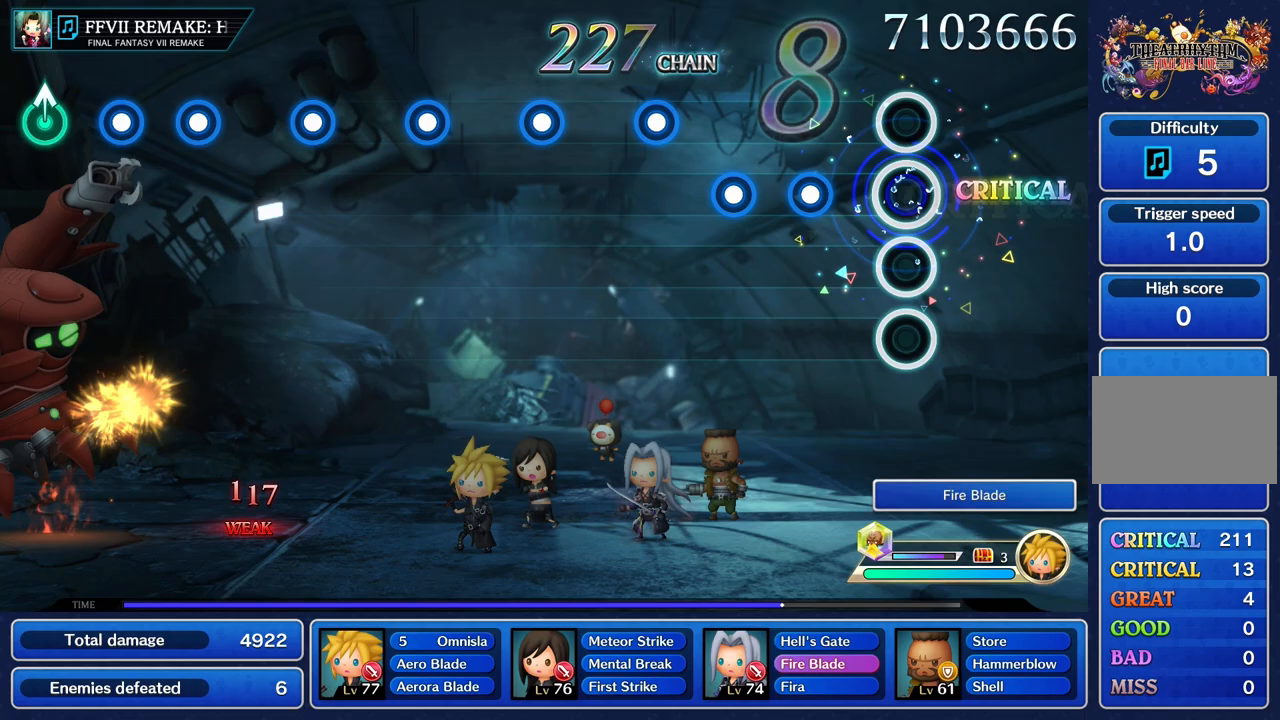
{"buttons": ["R2"], "left_stick": "center", "right_stick": "center", "events": [[84, "R2", "up"], [284, "R2", "down"], [417, "R2", "up"], [501, "R2", "down"]]}
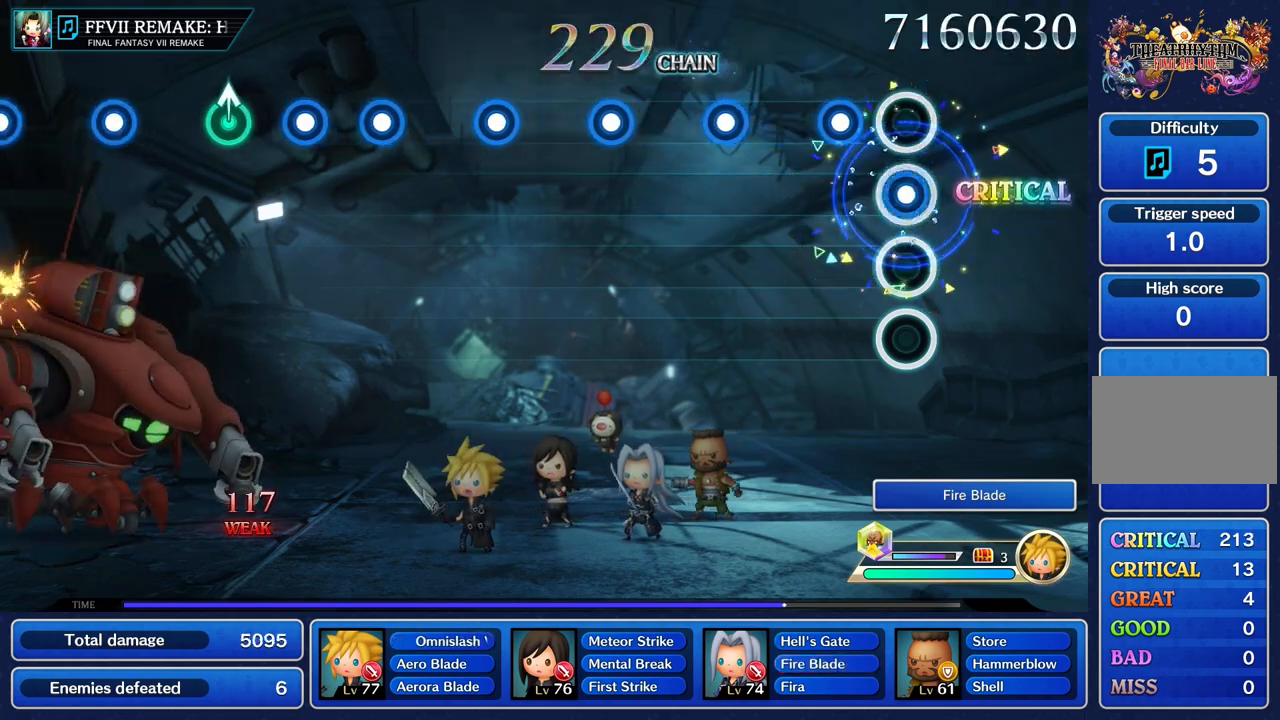
{"buttons": [], "left_stick": "center", "right_stick": "center", "events": [[117, "R2", "up"], [233, "R2", "down"], [350, "R2", "up"]]}
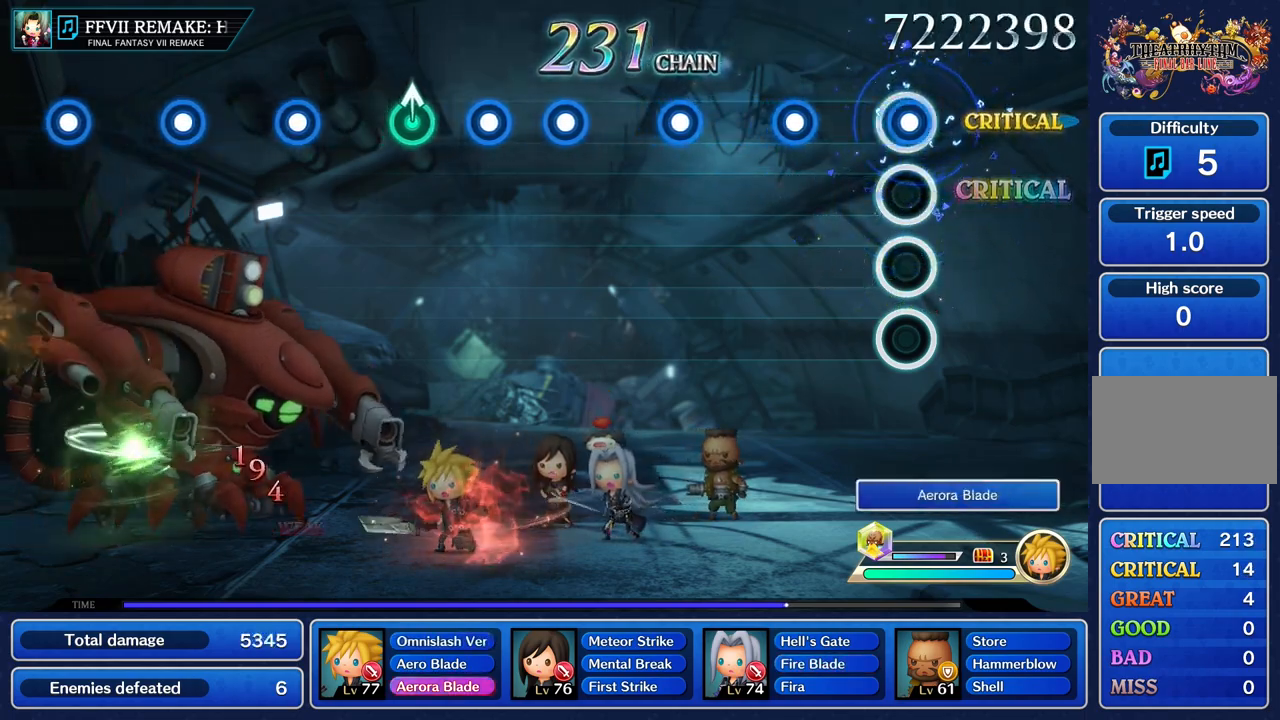
{"buttons": [], "left_stick": "center", "right_stick": "center", "events": [[34, "R2", "down"], [167, "R2", "up"], [367, "R2", "down"], [484, "R2", "up"]]}
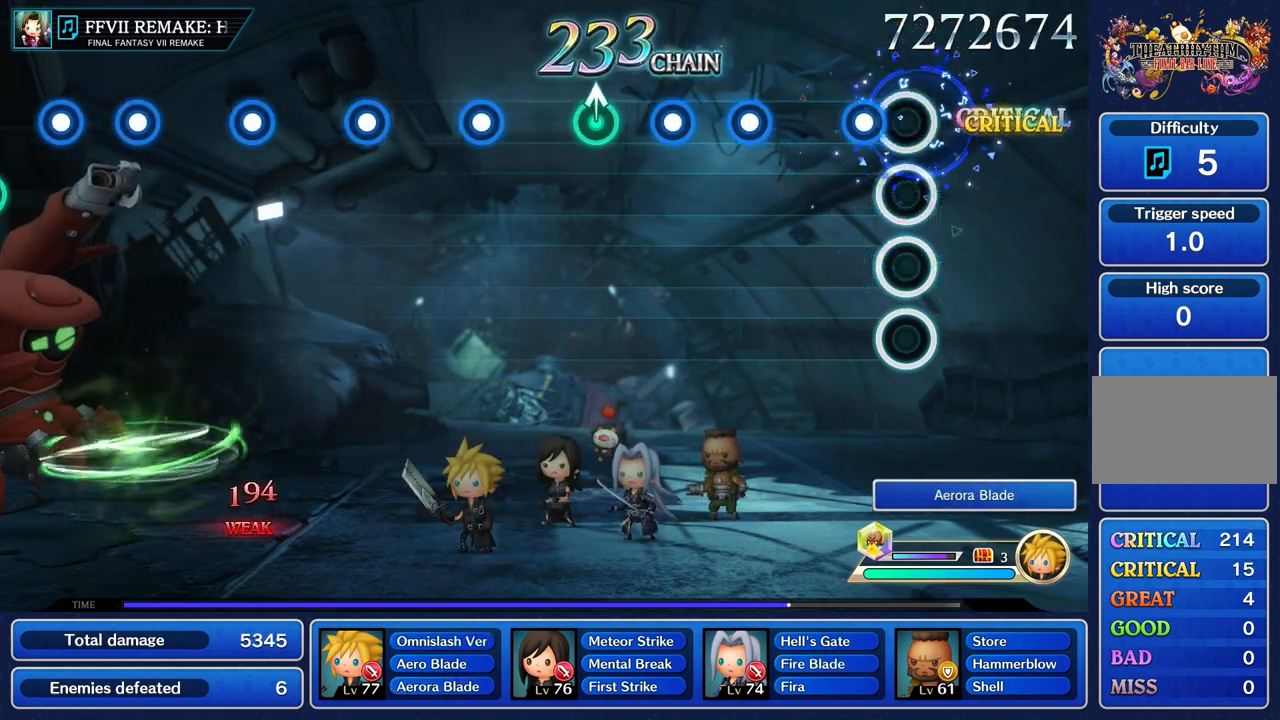
{"buttons": ["R2"], "left_stick": "center", "right_stick": "center", "events": [[167, "R2", "down"], [300, "R2", "up"], [484, "R2", "down"]]}
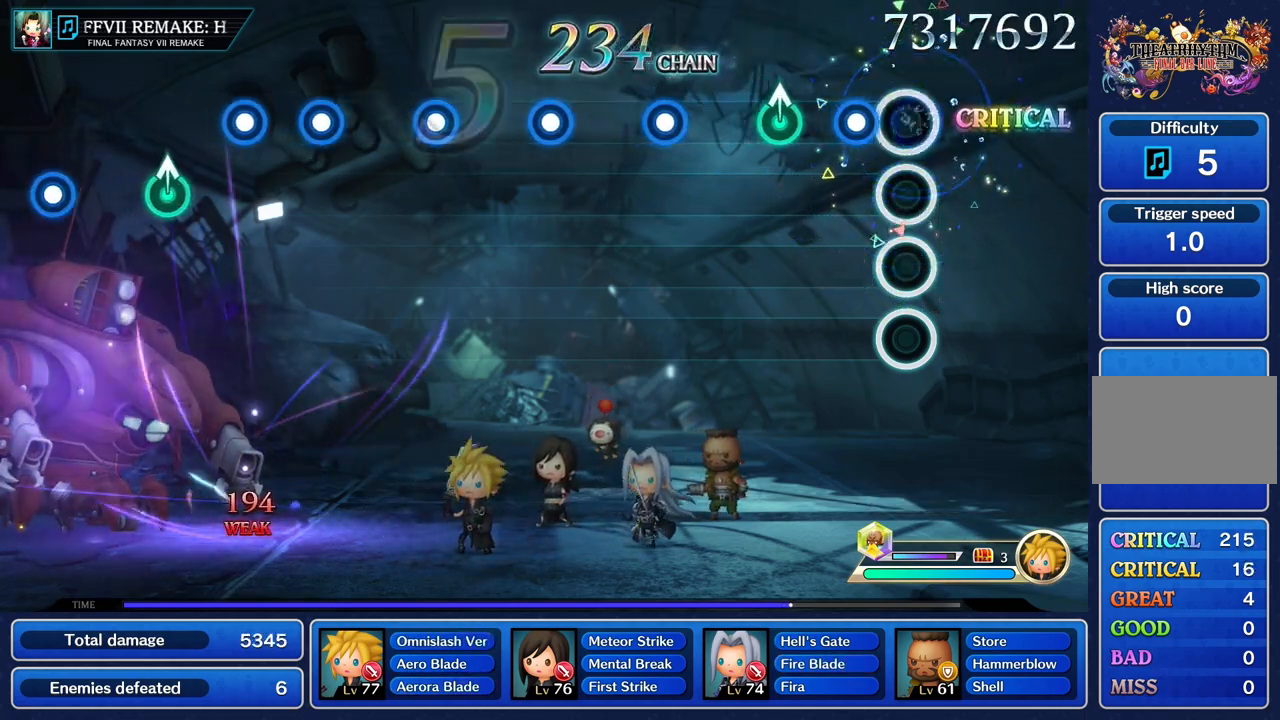
{"buttons": [], "left_stick": "center", "right_stick": "center", "events": [[67, "R2", "up"], [167, "R2", "down"], [251, "R2", "up"], [334, "left_stick", "up"], [434, "left_stick", "center"]]}
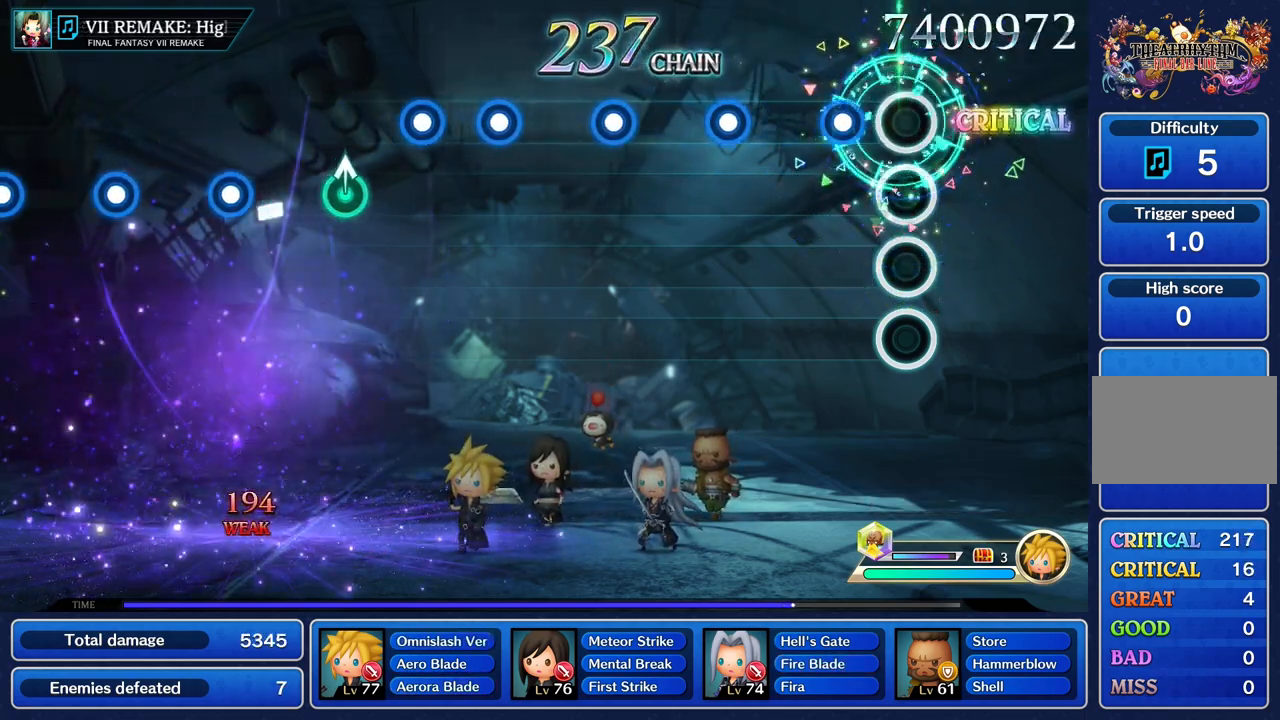
{"buttons": [], "left_stick": "center", "right_stick": "center", "events": [[200, "R2", "down"], [301, "R2", "up"]]}
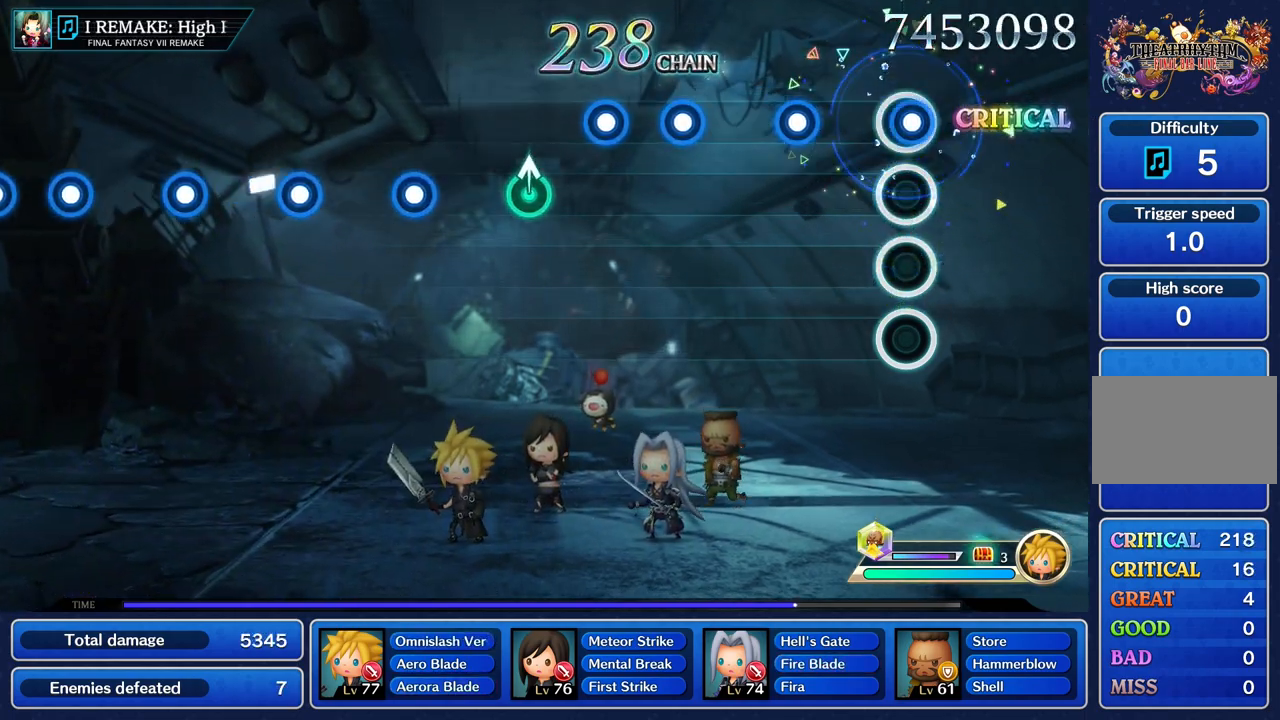
{"buttons": [], "left_stick": "center", "right_stick": "center", "events": [[16, "R2", "down"], [150, "R2", "up"], [333, "R2", "down"], [450, "R2", "up"]]}
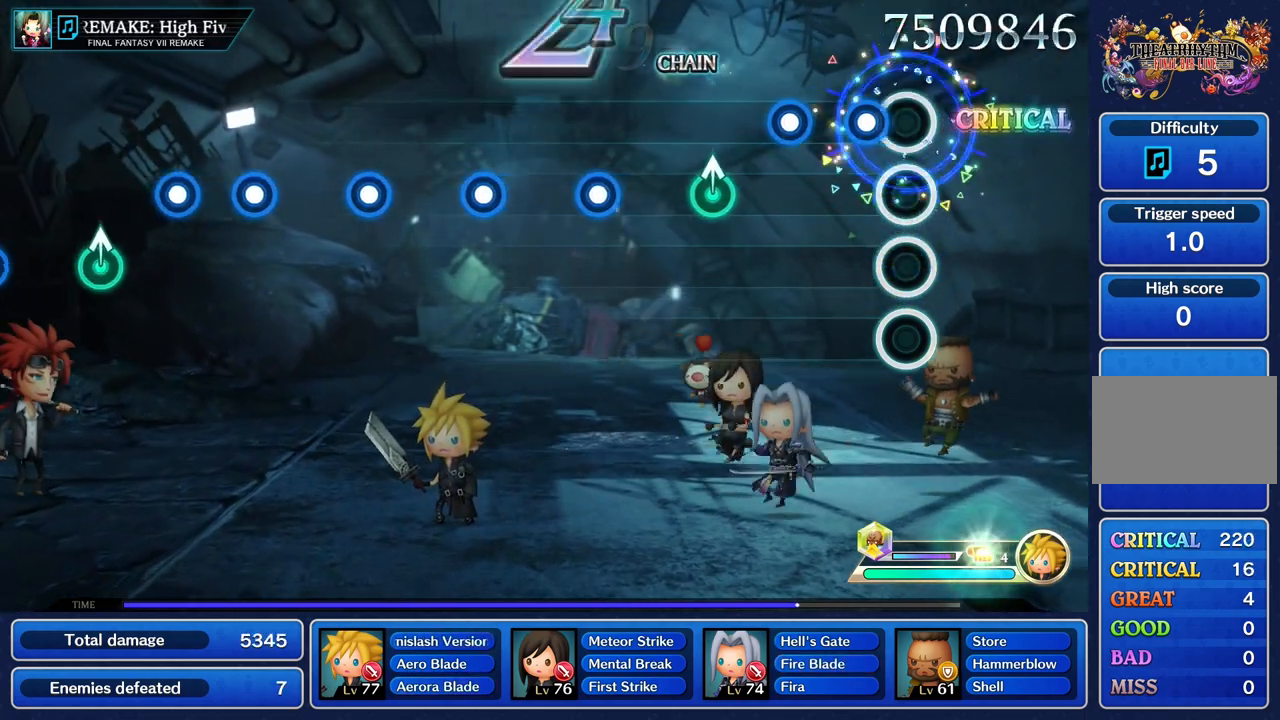
{"buttons": [], "left_stick": "center", "right_stick": "center", "events": [[150, "R2", "down"], [267, "R2", "up"], [351, "R2", "down"], [467, "R2", "up"]]}
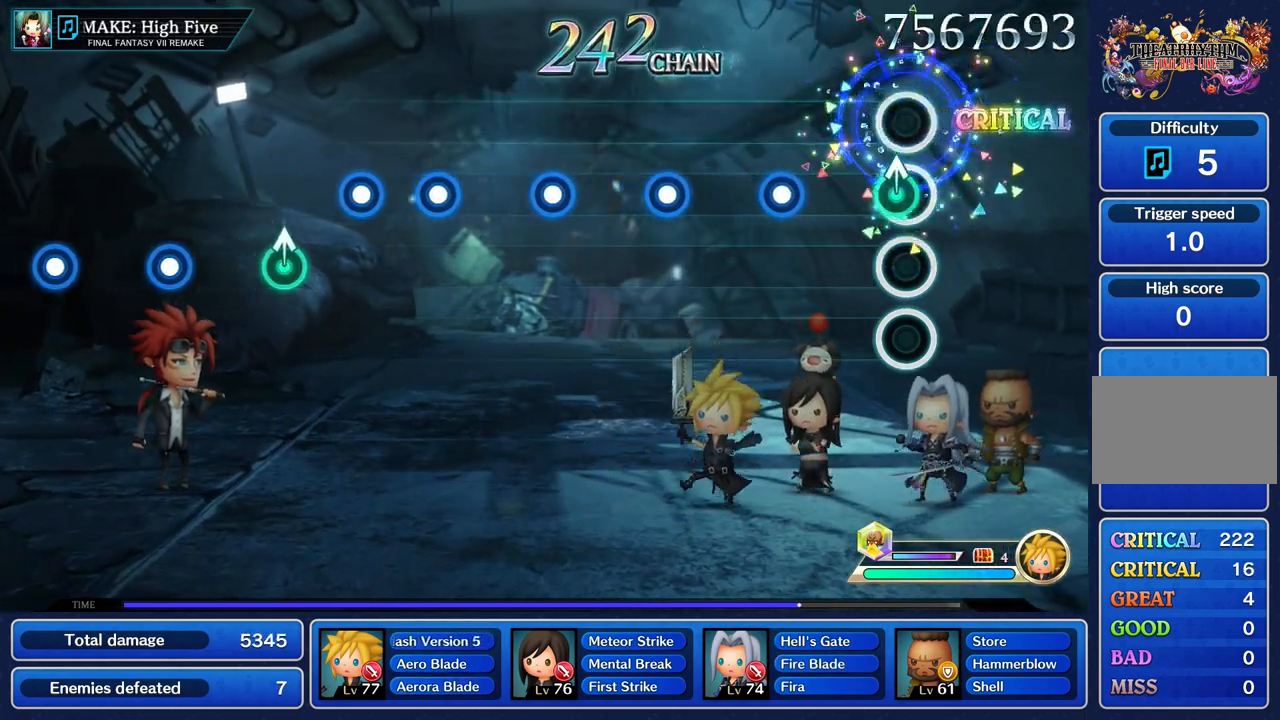
{"buttons": [], "left_stick": "center", "right_stick": "center", "events": [[50, "left_stick", "up"], [167, "left_stick", "center"], [350, "R2", "down"], [484, "R2", "up"]]}
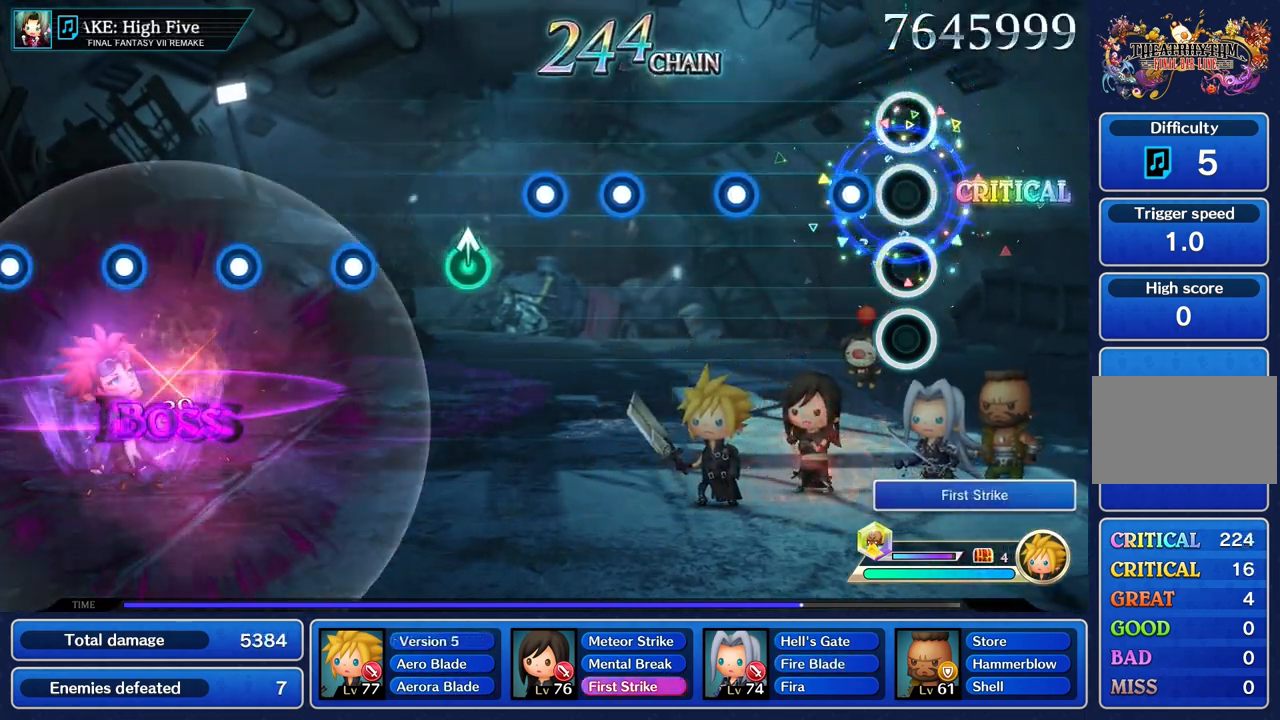
{"buttons": [], "left_stick": "center", "right_stick": "center", "events": [[184, "R2", "down"], [301, "R2", "up"]]}
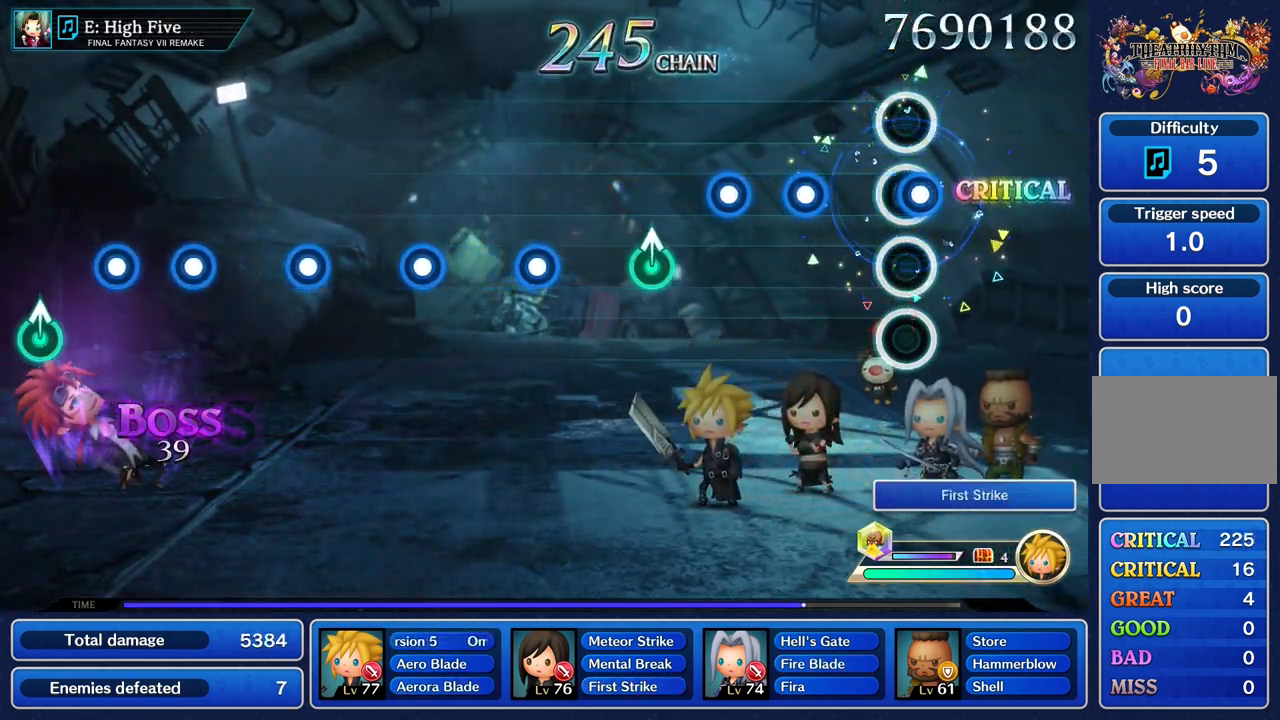
{"buttons": [], "left_stick": "center", "right_stick": "center", "events": [[16, "R2", "down"], [133, "R2", "up"], [333, "R2", "down"], [433, "R2", "up"]]}
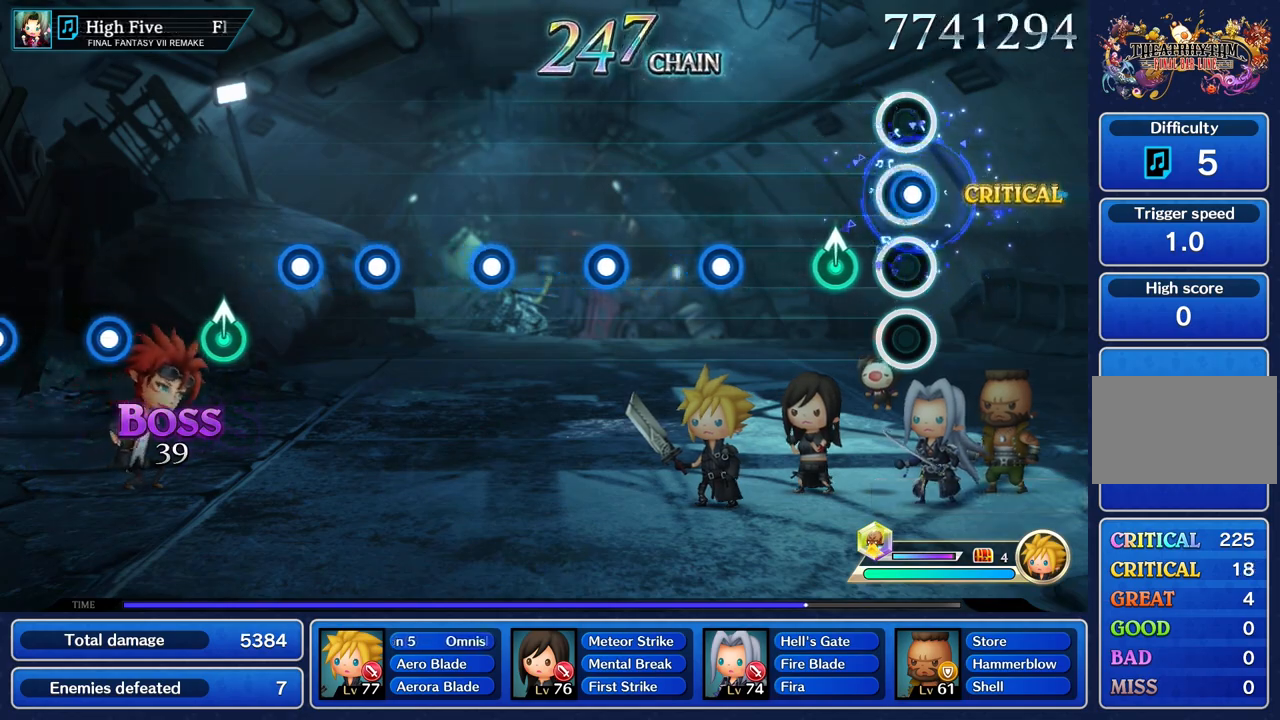
{"buttons": [], "left_stick": "center", "right_stick": "center", "events": [[34, "R2", "down"], [150, "R2", "up"], [184, "left_stick", "up"], [301, "left_stick", "center"]]}
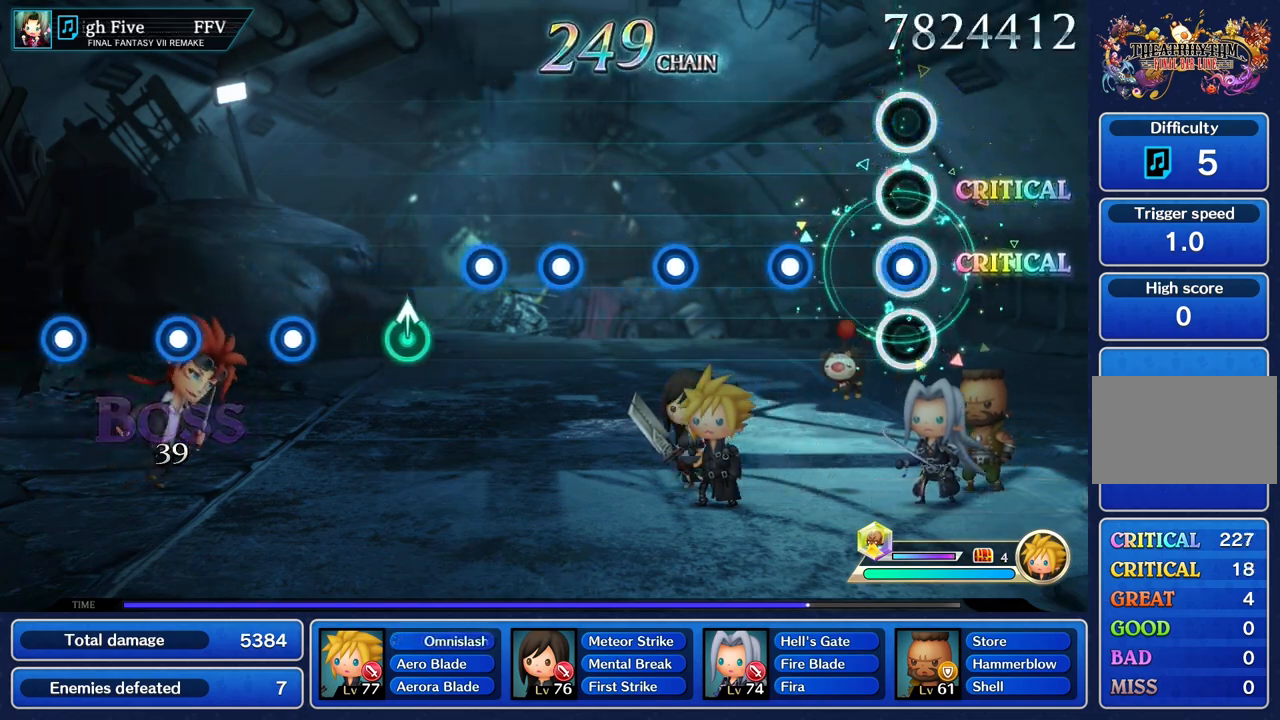
{"buttons": [], "left_stick": "center", "right_stick": "center", "events": [[33, "R2", "down"], [167, "R2", "up"], [367, "R2", "down"], [484, "R2", "up"]]}
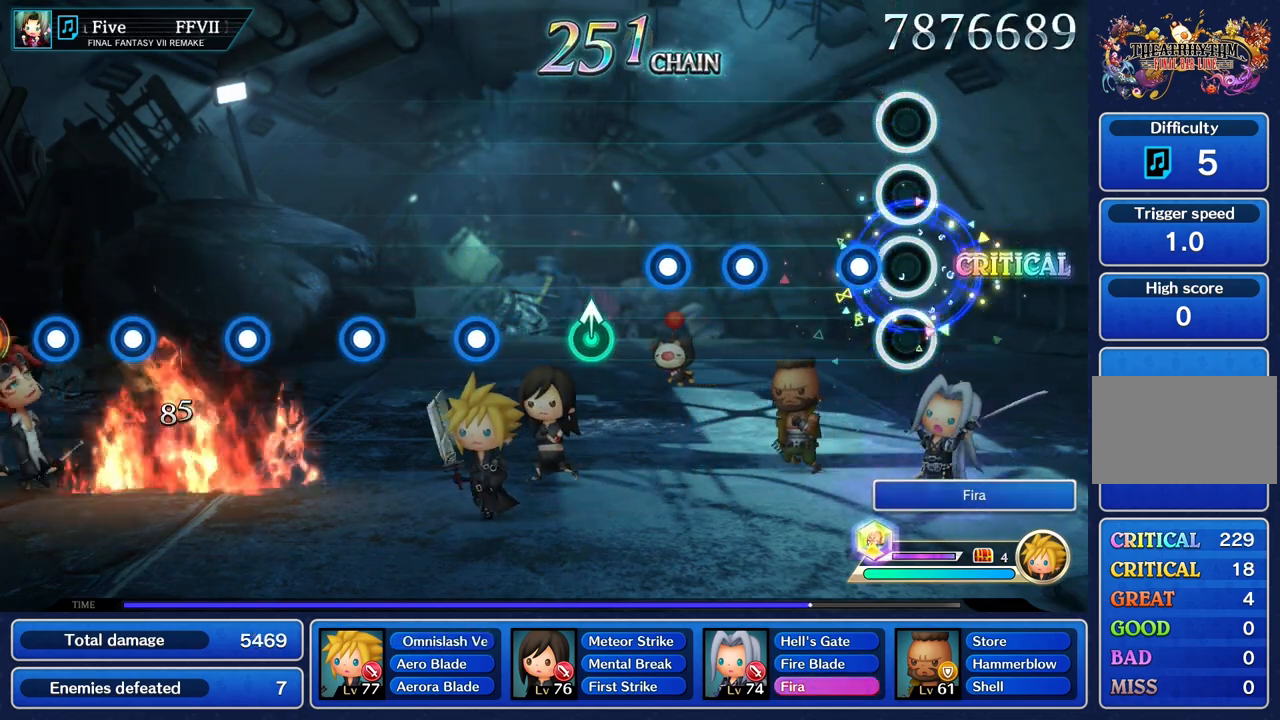
{"buttons": [], "left_stick": "center", "right_stick": "center", "events": [[184, "R2", "down"], [334, "R2", "up"]]}
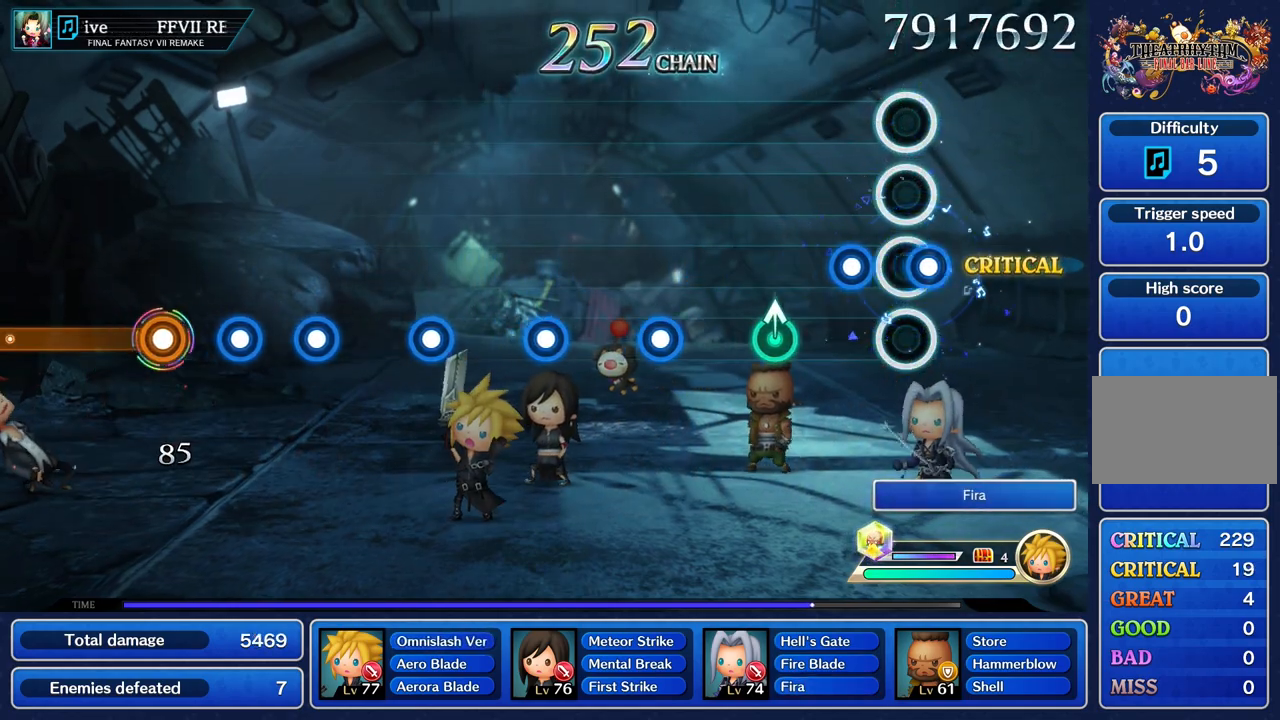
{"buttons": [], "left_stick": "center", "right_stick": "center", "events": [[16, "R2", "down"], [117, "R2", "up"], [217, "R2", "down"], [333, "R2", "up"], [400, "left_stick", "up"], [500, "left_stick", "center"]]}
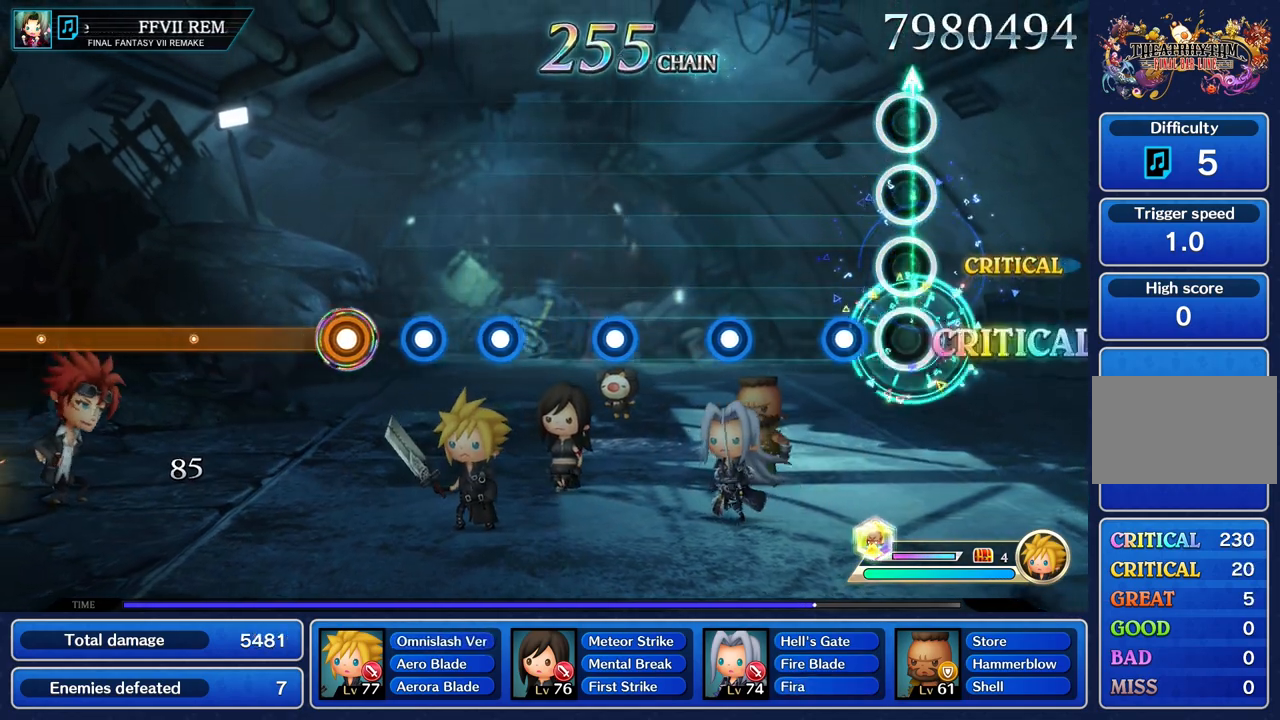
{"buttons": [], "left_stick": "center", "right_stick": "center", "events": [[200, "R2", "down"], [334, "R2", "up"]]}
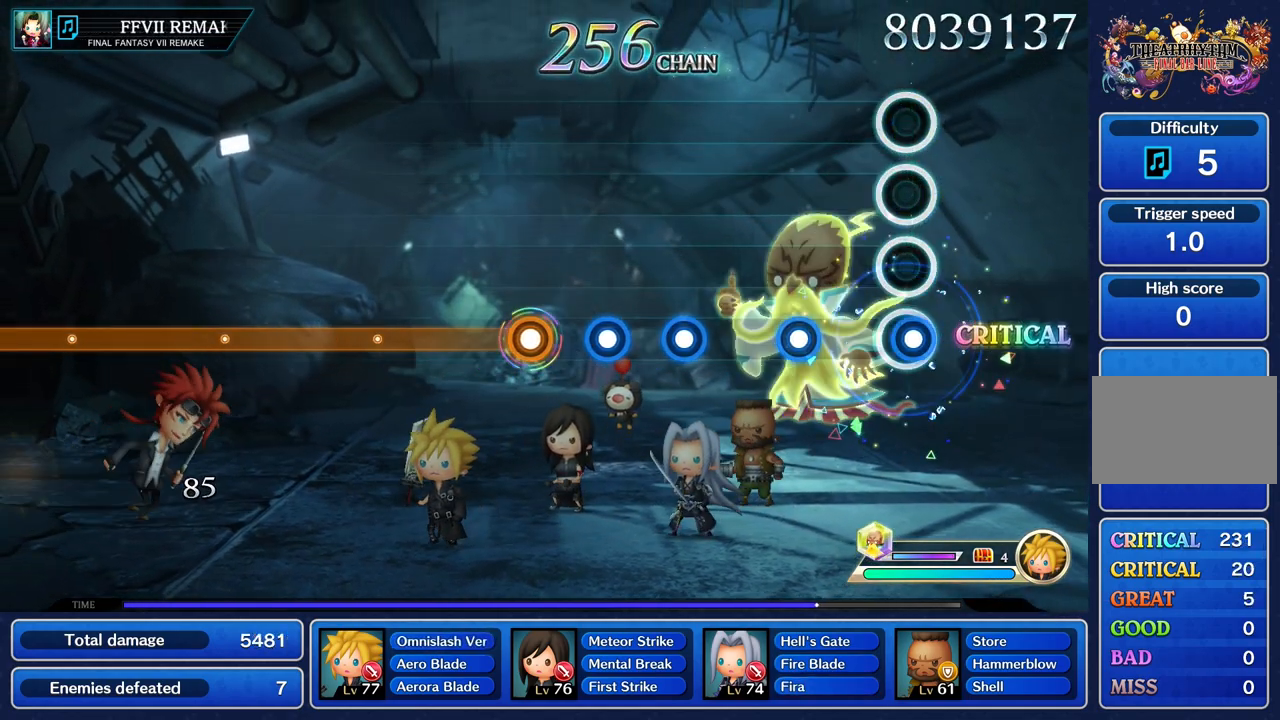
{"buttons": [], "left_stick": "center", "right_stick": "center", "events": [[33, "R2", "down"], [167, "R2", "up"], [333, "R2", "down"], [450, "R2", "up"]]}
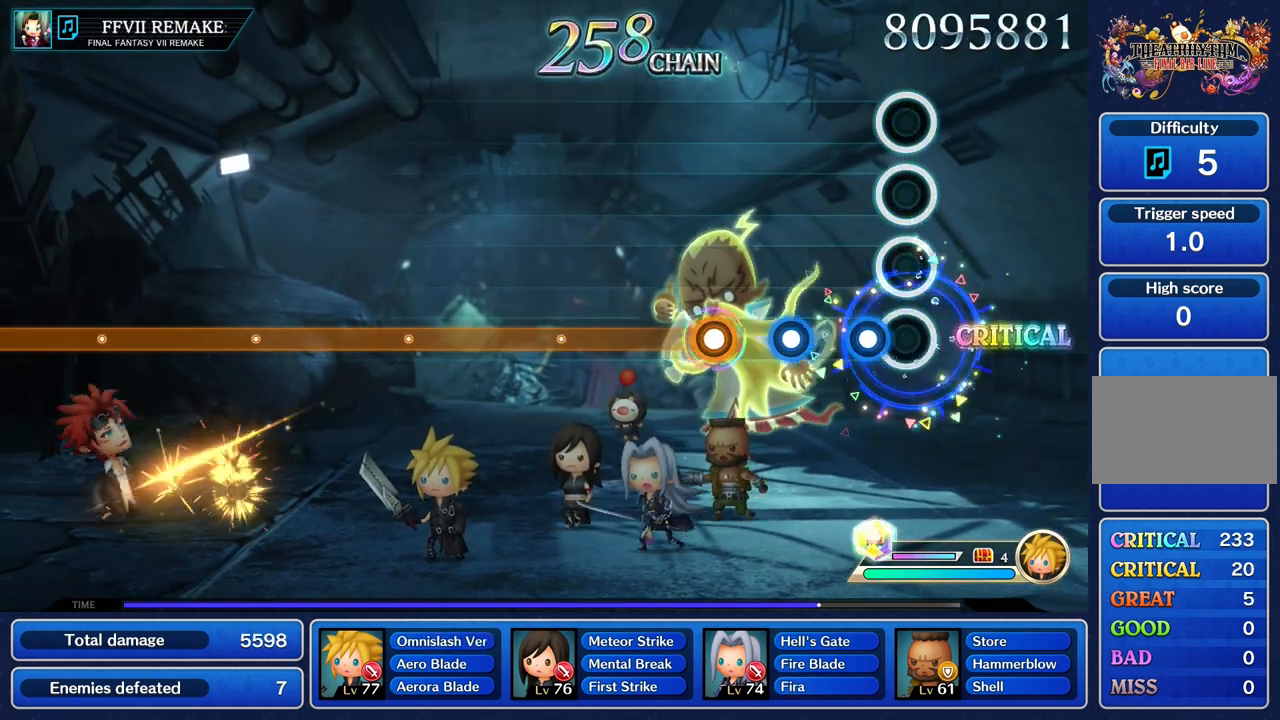
{"buttons": [], "left_stick": "center", "right_stick": "center", "events": [[167, "R2", "down"], [284, "R2", "up"], [384, "R2", "down"], [484, "R2", "up"]]}
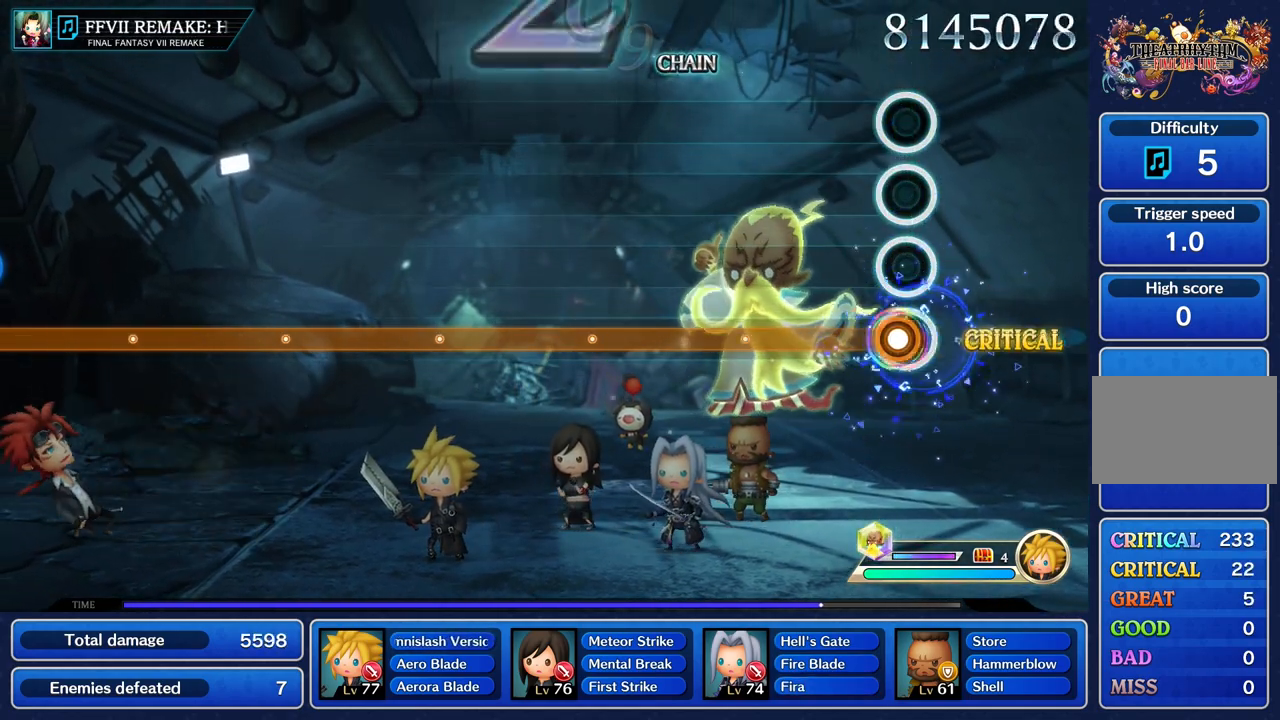
{"buttons": ["R2"], "left_stick": "center", "right_stick": "center", "events": [[83, "R2", "down"]]}
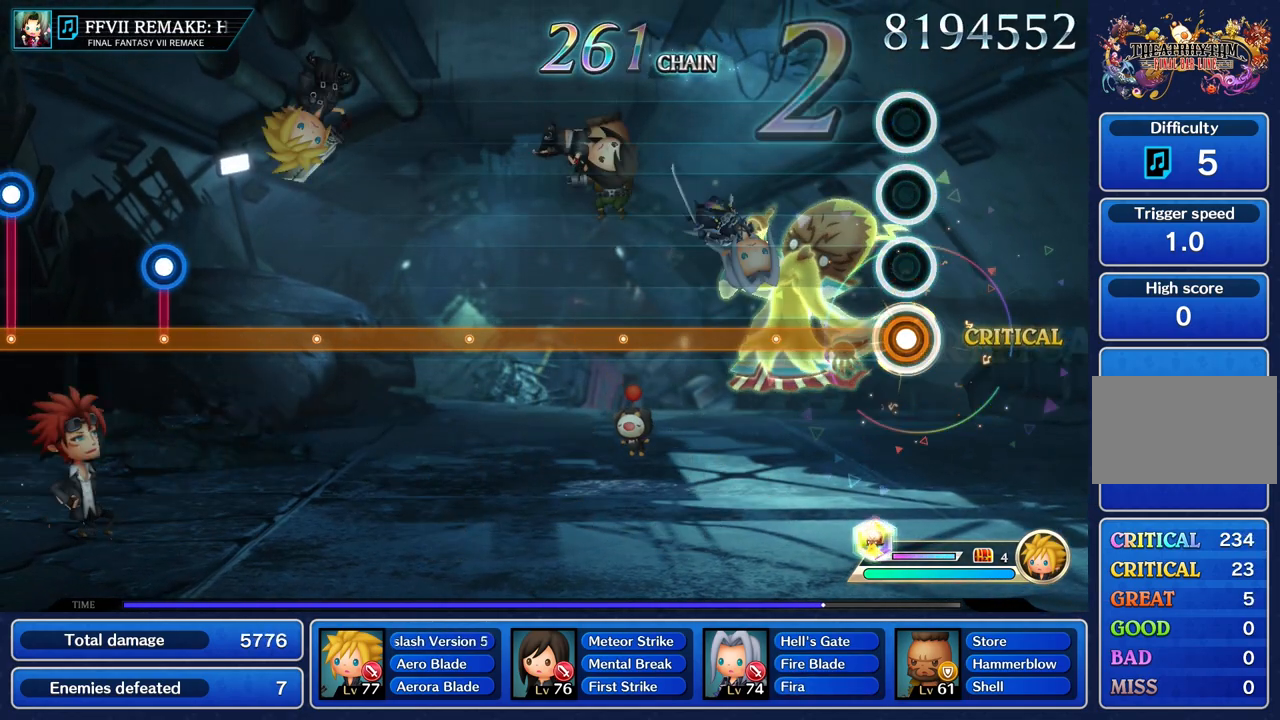
{"buttons": ["R2"], "left_stick": "center", "right_stick": "center", "events": []}